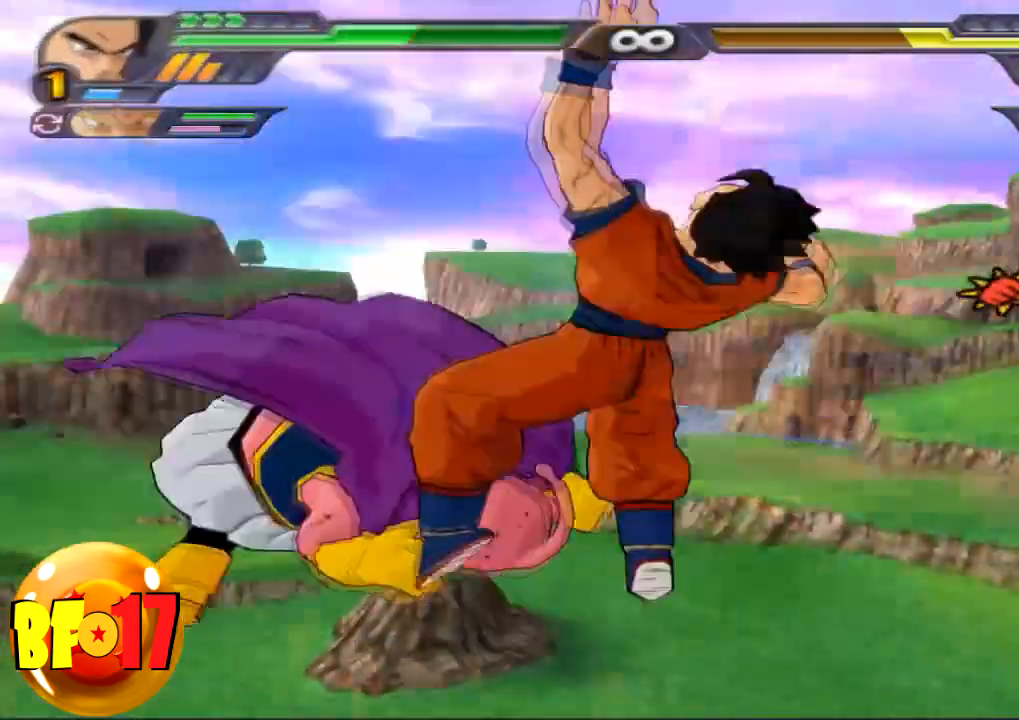
Gameplay with a controller (PlayStation layout); each line is a JSON object with the inputs held at the frame after it. "events" lists button and stick changes between this image and that frame as [ms after this image, input, new state], when the widget could be followed in between.
{"buttons": [], "left_stick": "center", "right_stick": "center", "events": [[134, "SQUARE", "down"], [134, "left_stick", "up"], [234, "SQUARE", "up"], [234, "left_stick", "center"]]}
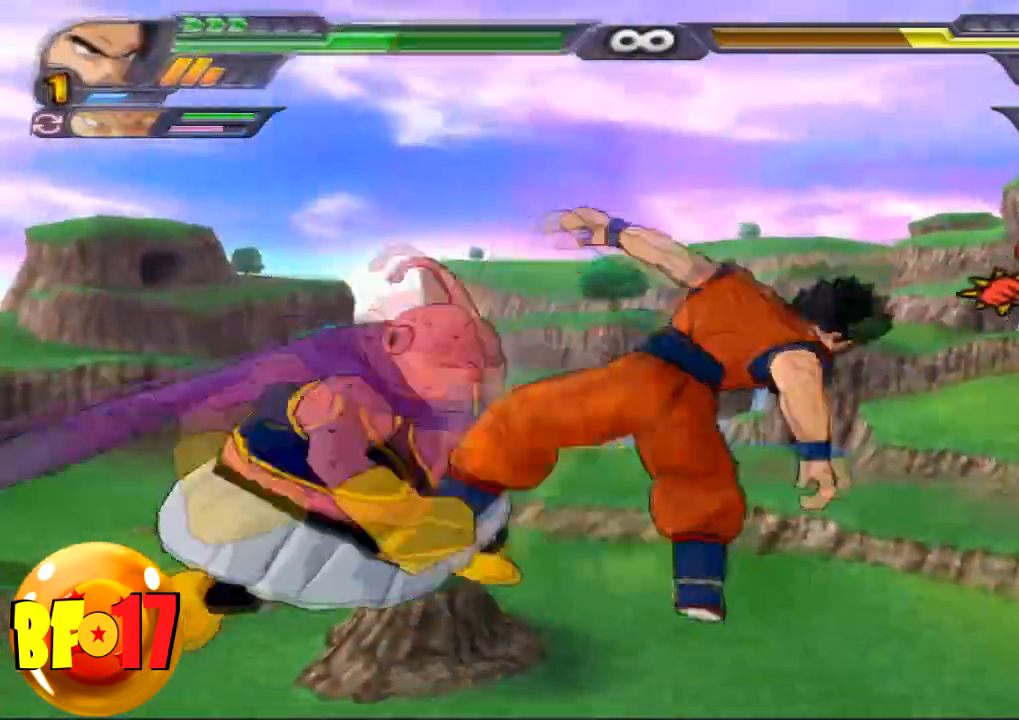
{"buttons": [], "left_stick": "center", "right_stick": "center", "events": [[33, "SQUARE", "down"], [66, "left_stick", "up"], [133, "SQUARE", "up"], [166, "left_stick", "center"], [367, "SQUARE", "down"], [400, "left_stick", "up"], [500, "SQUARE", "up"], [500, "left_stick", "center"]]}
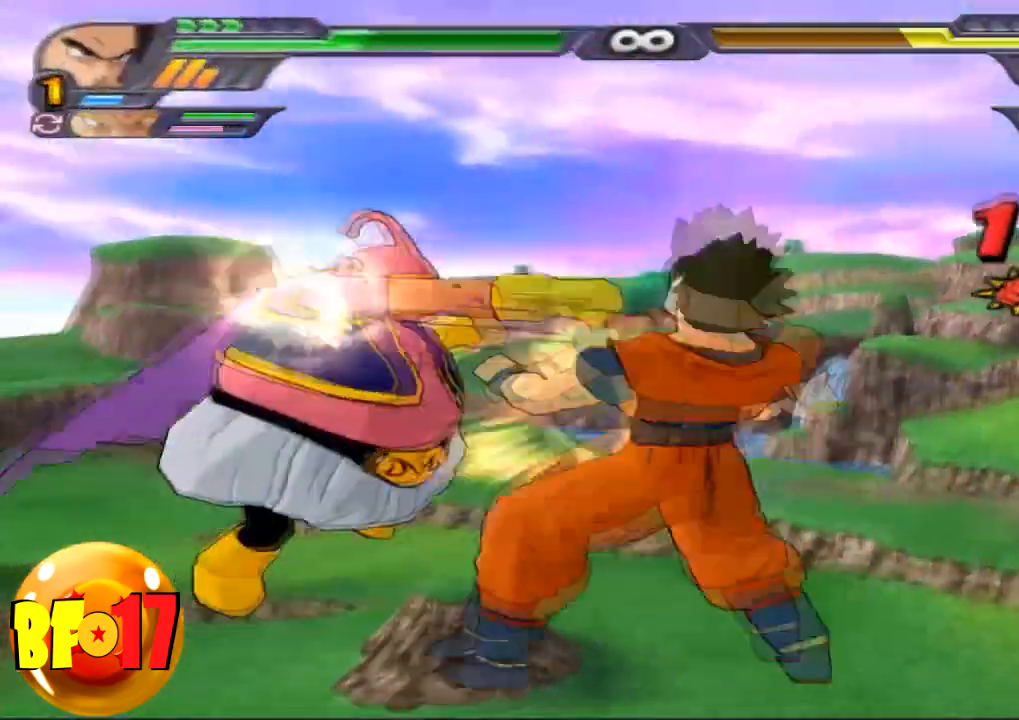
{"buttons": ["CIRCLE"], "left_stick": "left", "right_stick": "center", "events": [[200, "left_stick", "up"], [234, "SQUARE", "down"], [334, "SQUARE", "up"], [334, "left_stick", "center"], [501, "CIRCLE", "down"], [501, "left_stick", "left"]]}
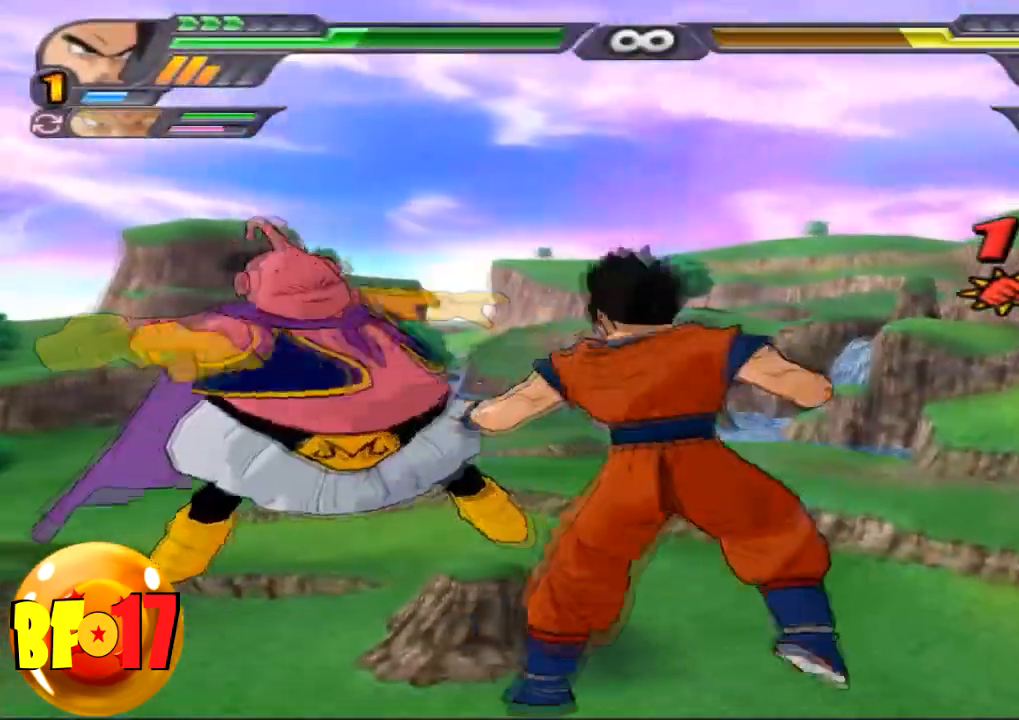
{"buttons": [], "left_stick": "center", "right_stick": "center", "events": [[66, "left_stick", "up-left"], [133, "CIRCLE", "up"], [233, "left_stick", "center"]]}
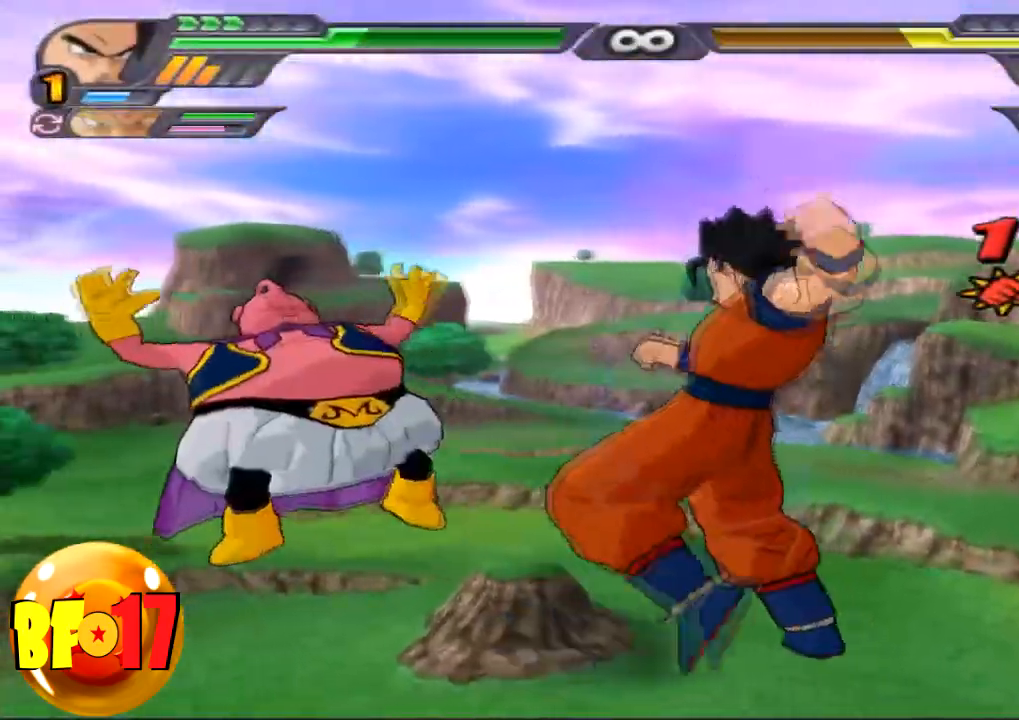
{"buttons": ["SQUARE"], "left_stick": "center", "right_stick": "center", "events": [[234, "SQUARE", "down"], [334, "SQUARE", "up"], [367, "SQUARE", "down"]]}
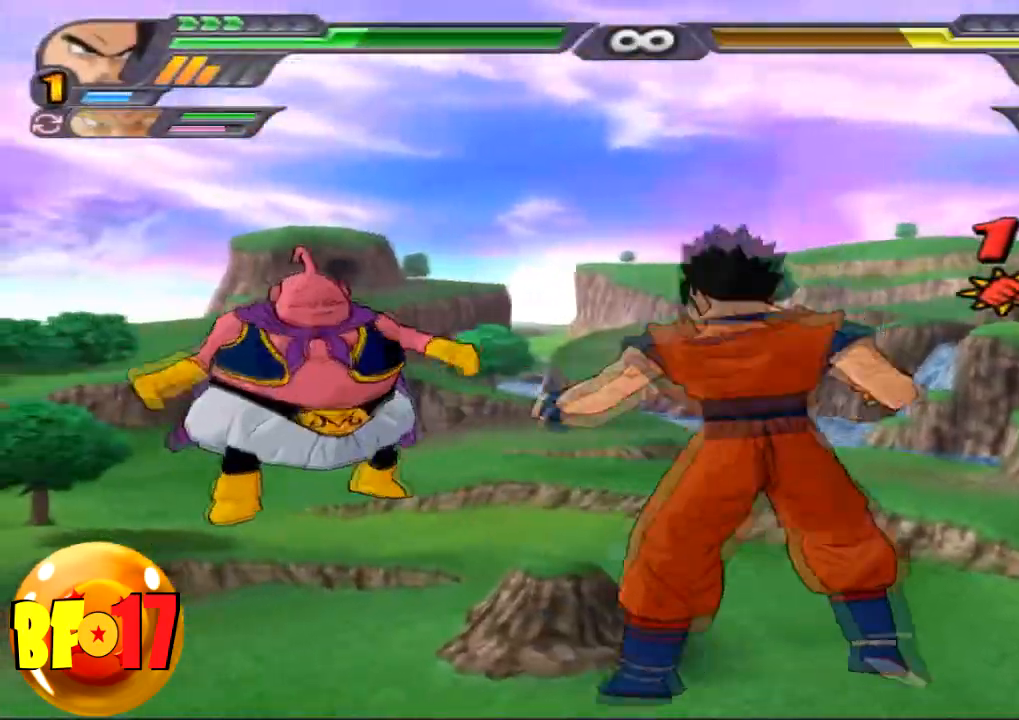
{"buttons": ["SQUARE"], "left_stick": "center", "right_stick": "center", "events": [[33, "SQUARE", "up"], [66, "SQUARE", "down"], [200, "SQUARE", "up"], [233, "SQUARE", "down"], [367, "SQUARE", "up"], [400, "SQUARE", "down"]]}
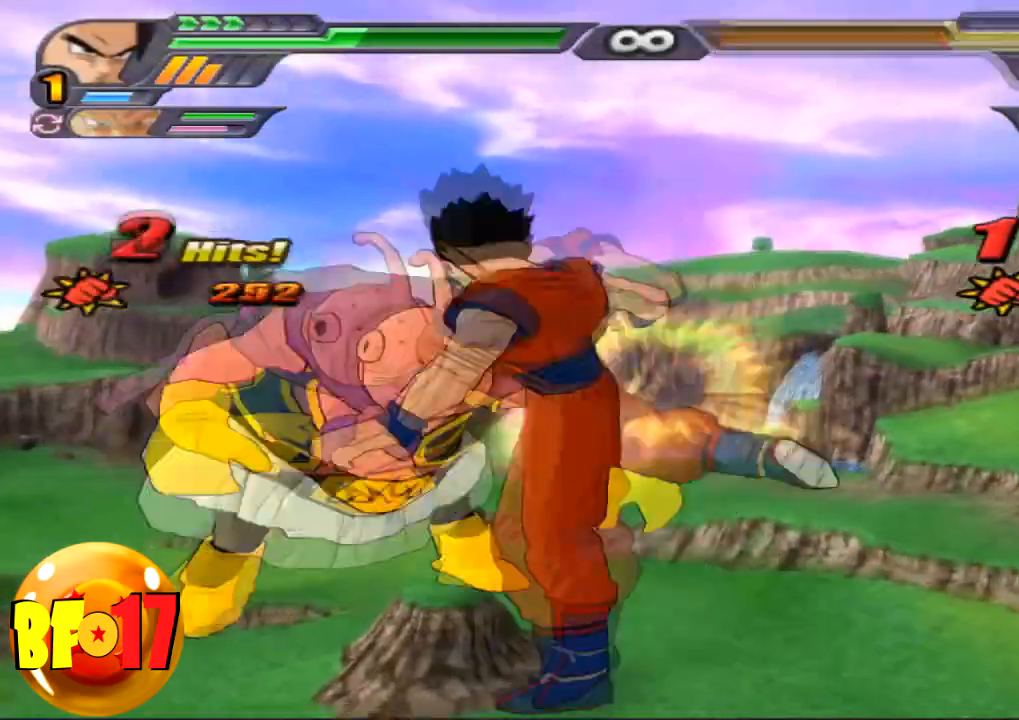
{"buttons": ["SQUARE"], "left_stick": "center", "right_stick": "center", "events": [[33, "SQUARE", "up"], [67, "SQUARE", "down"], [167, "SQUARE", "up"], [234, "SQUARE", "down"]]}
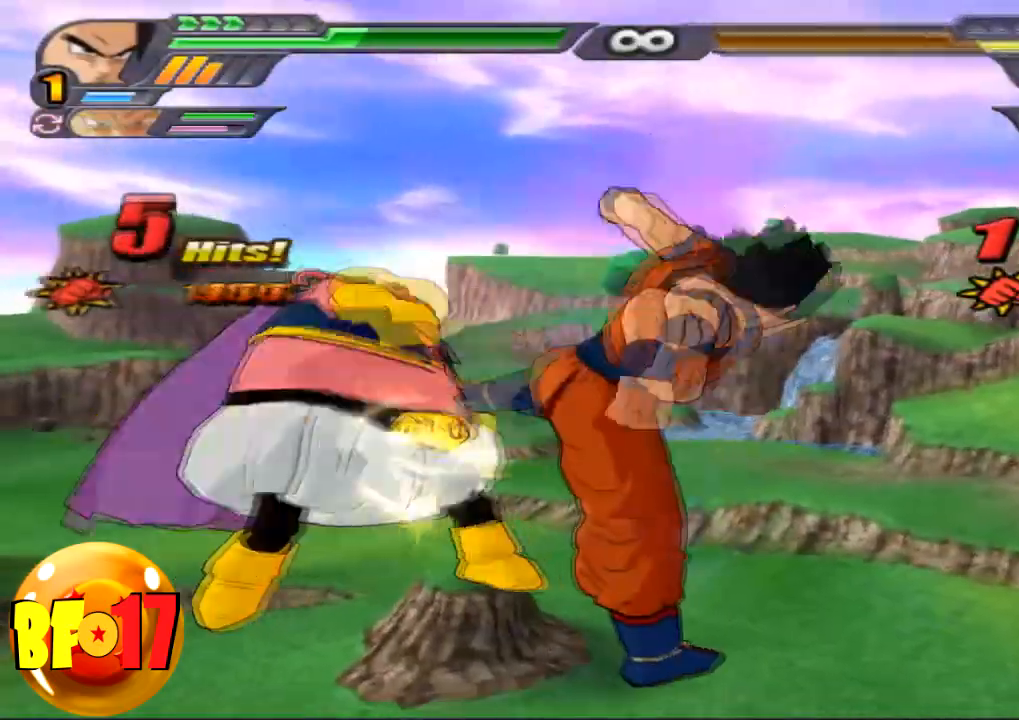
{"buttons": ["CROSS"], "left_stick": "up", "right_stick": "center", "events": [[166, "SQUARE", "up"], [467, "CROSS", "down"], [500, "left_stick", "up"]]}
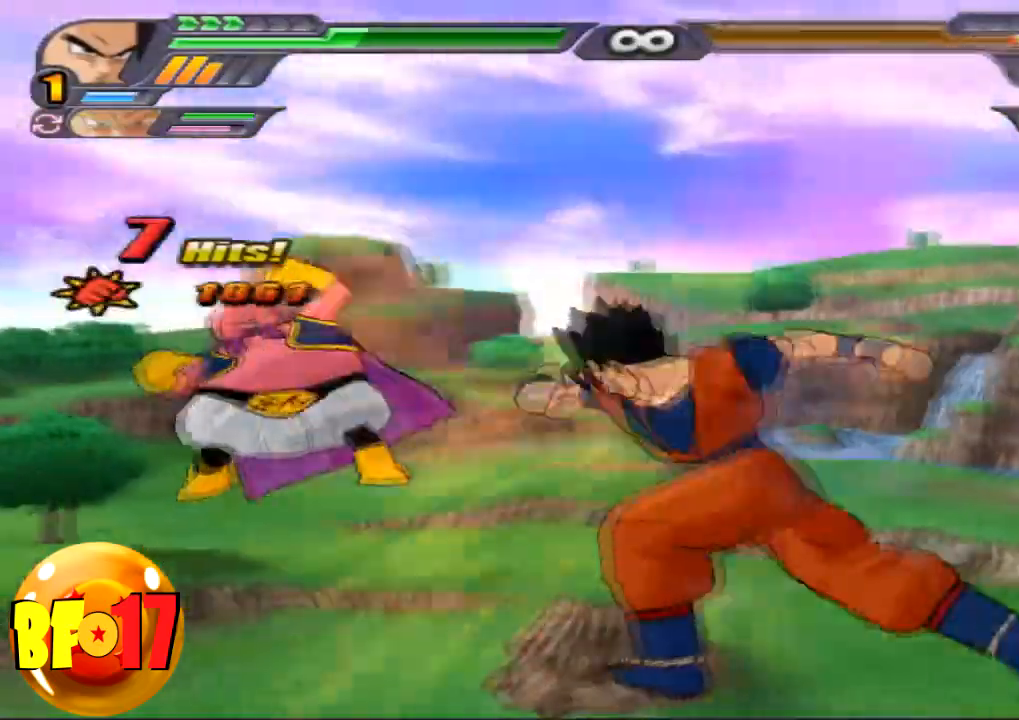
{"buttons": [], "left_stick": "center", "right_stick": "center", "events": [[134, "CROSS", "up"], [200, "SQUARE", "down"], [334, "SQUARE", "up"], [334, "left_stick", "center"]]}
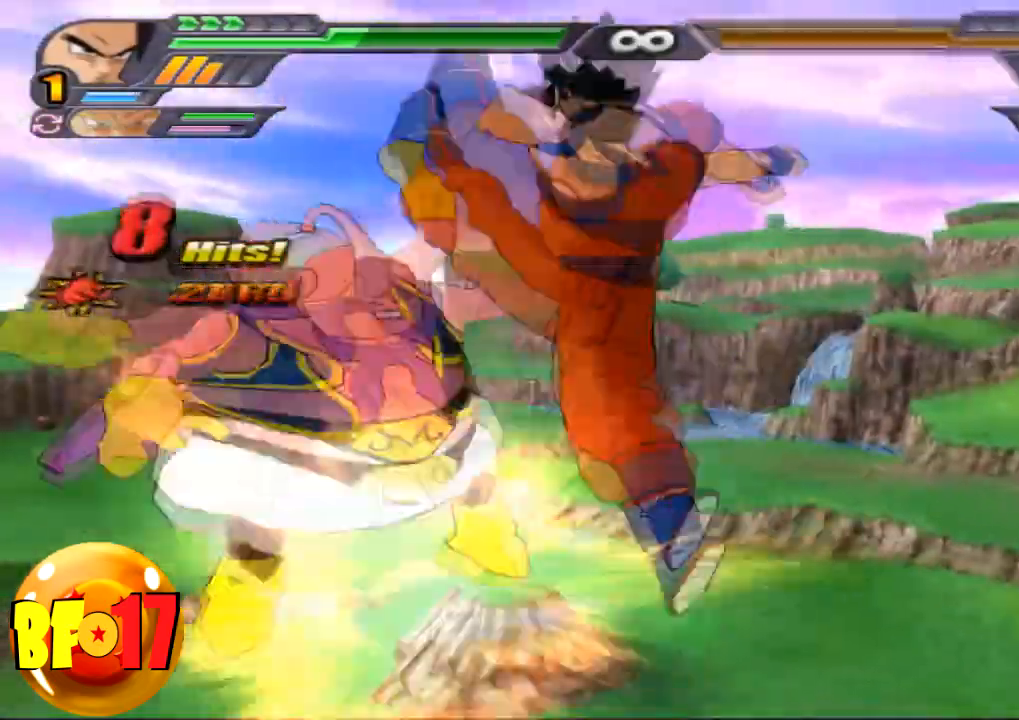
{"buttons": ["SQUARE"], "left_stick": "center", "right_stick": "center", "events": [[166, "SQUARE", "down"], [267, "SQUARE", "up"], [333, "SQUARE", "down"]]}
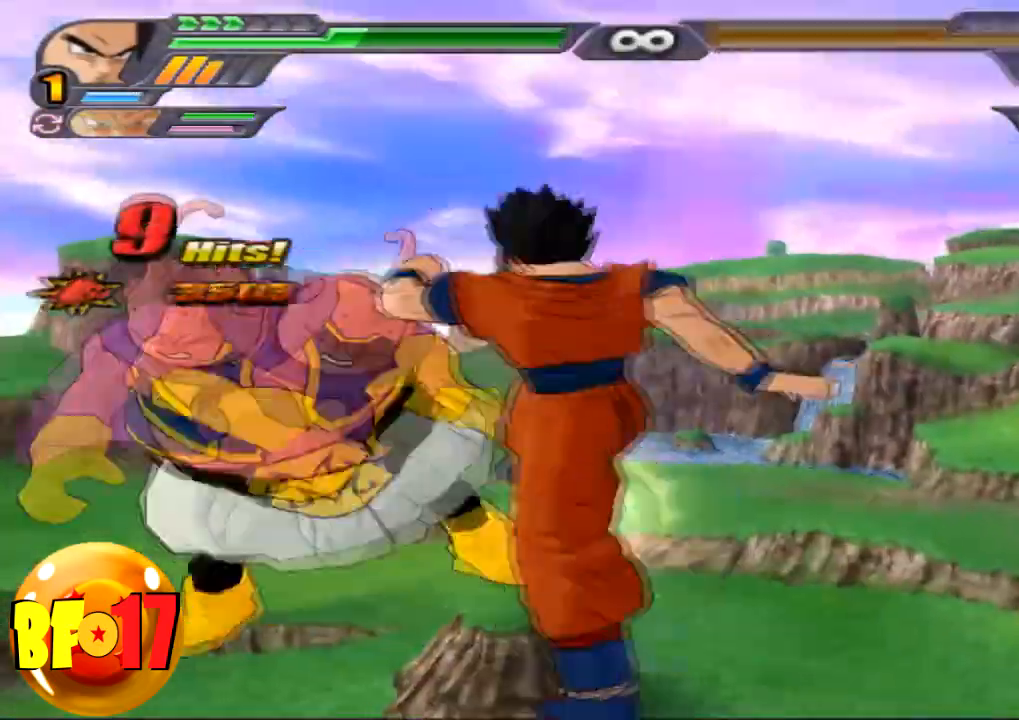
{"buttons": [], "left_stick": "center", "right_stick": "center", "events": [[134, "SQUARE", "up"], [167, "SQUARE", "down"], [300, "SQUARE", "up"], [334, "SQUARE", "down"], [434, "SQUARE", "up"]]}
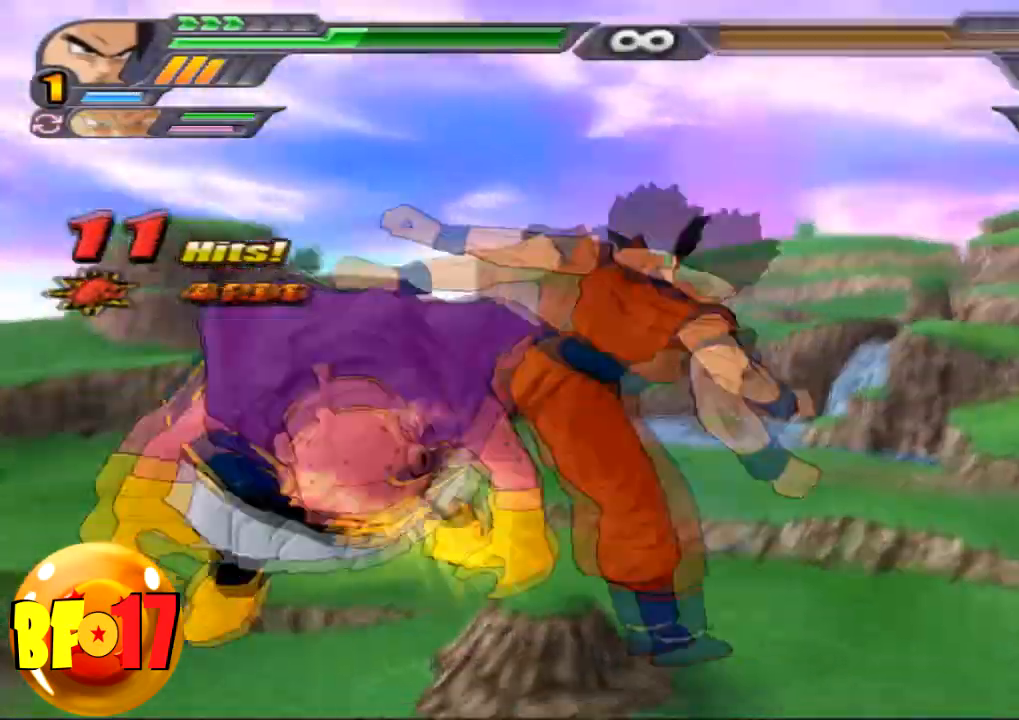
{"buttons": ["TRIANGLE"], "left_stick": "center", "right_stick": "center", "events": [[66, "TRIANGLE", "down"]]}
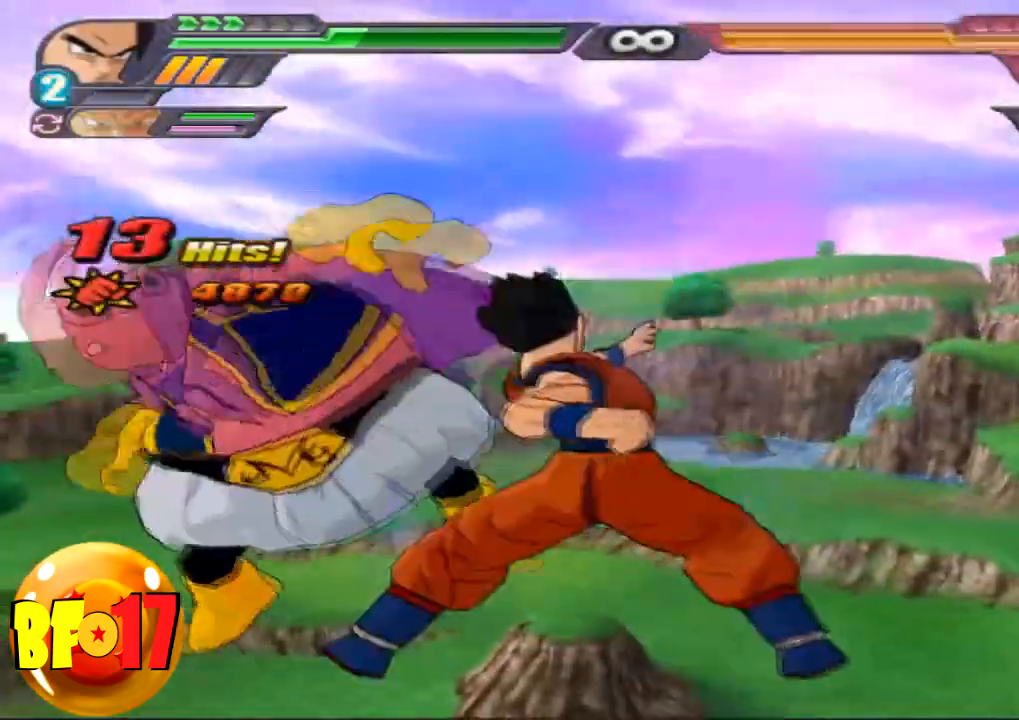
{"buttons": ["SQUARE"], "left_stick": "center", "right_stick": "center", "events": [[401, "TRIANGLE", "up"], [434, "SQUARE", "down"]]}
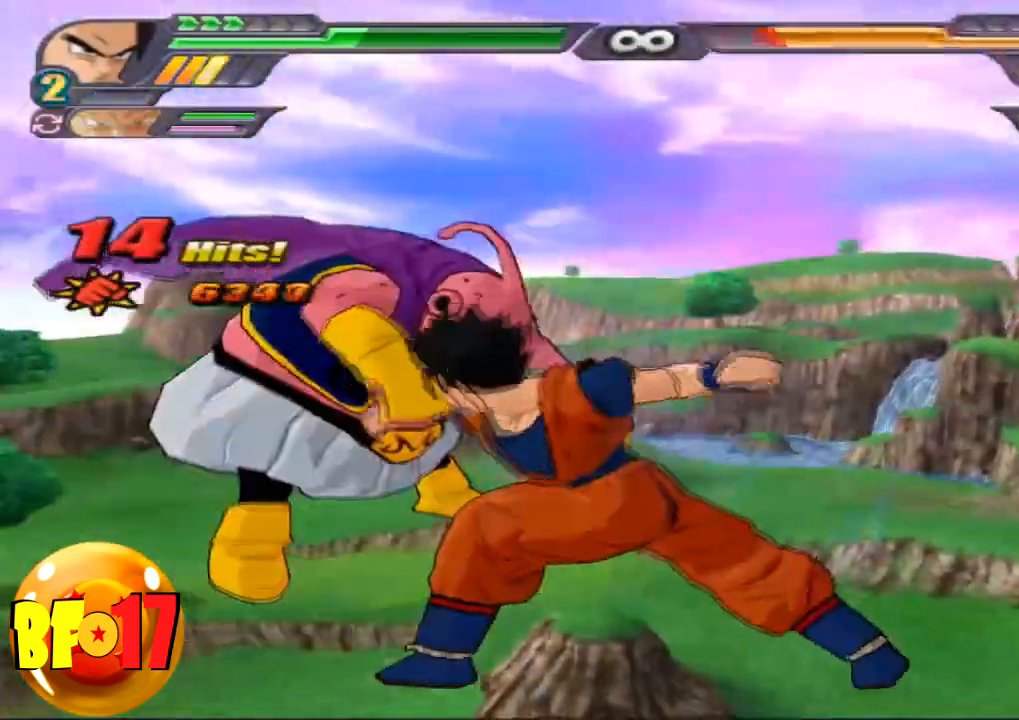
{"buttons": [], "left_stick": "center", "right_stick": "center", "events": [[100, "SQUARE", "up"], [133, "left_stick", "right"], [233, "CIRCLE", "down"], [400, "CIRCLE", "up"], [433, "left_stick", "center"]]}
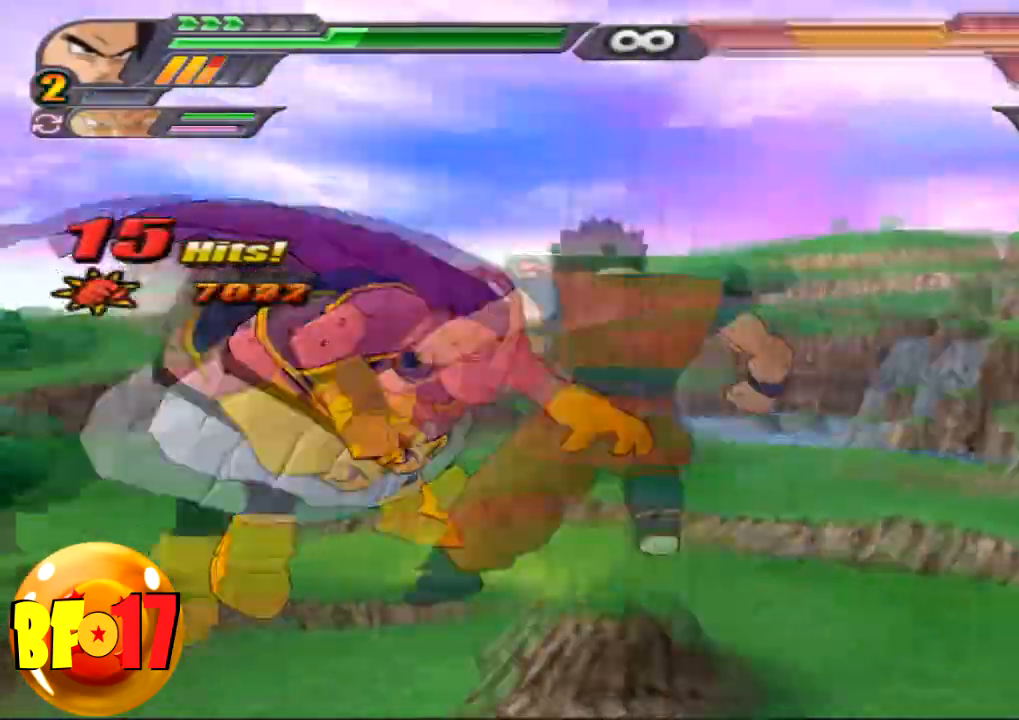
{"buttons": [], "left_stick": "center", "right_stick": "center", "events": [[134, "CROSS", "down"], [234, "CROSS", "up"], [300, "CROSS", "down"], [501, "CROSS", "up"]]}
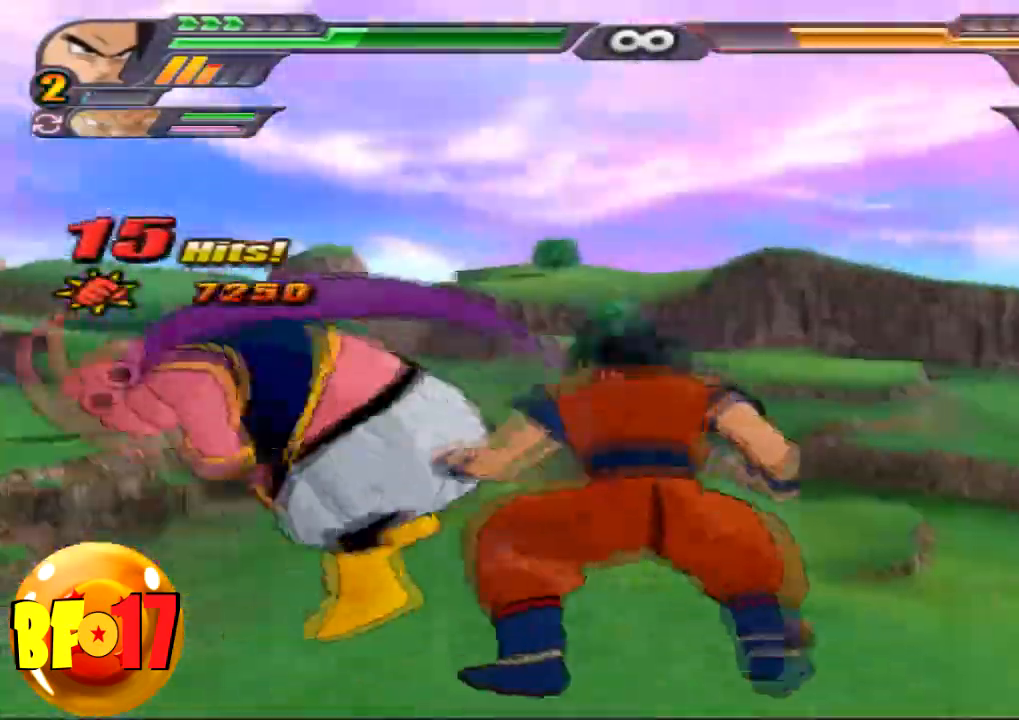
{"buttons": [], "left_stick": "center", "right_stick": "center", "events": []}
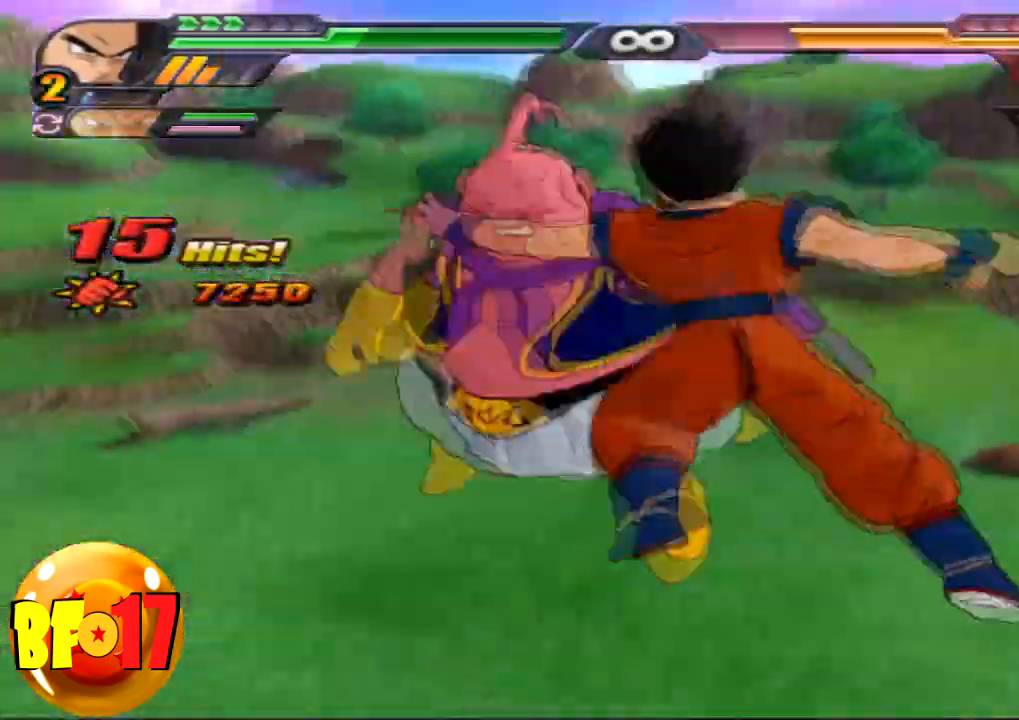
{"buttons": [], "left_stick": "center", "right_stick": "center", "events": []}
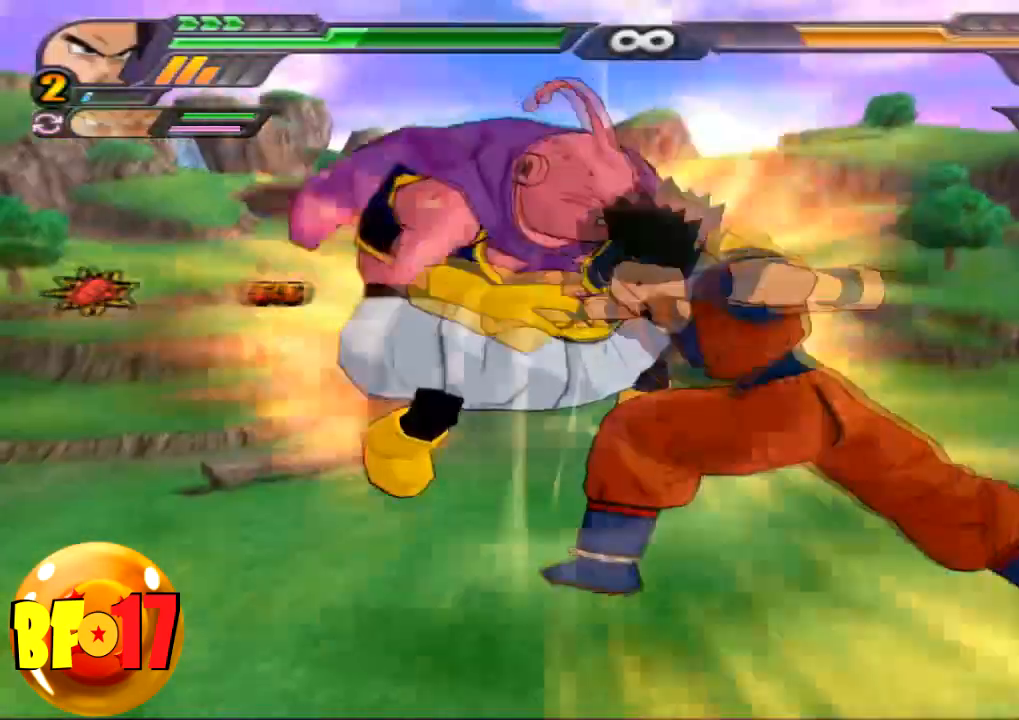
{"buttons": ["L2"], "left_stick": "center", "right_stick": "center", "events": [[433, "L2", "down"]]}
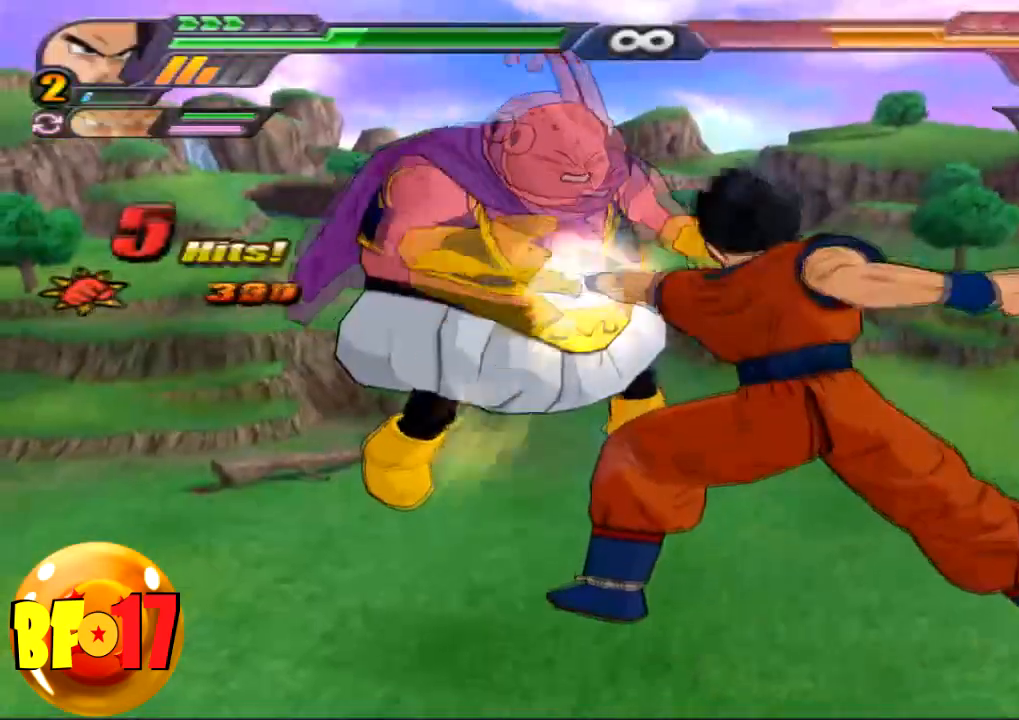
{"buttons": ["L2"], "left_stick": "center", "right_stick": "center", "events": []}
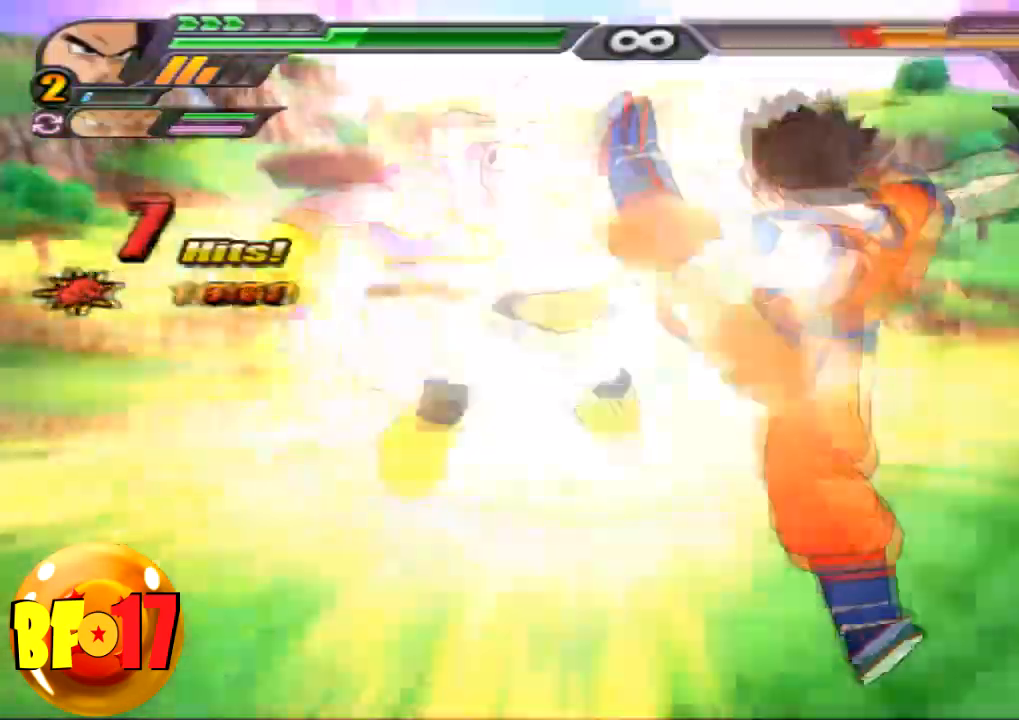
{"buttons": ["L2"], "left_stick": "center", "right_stick": "center", "events": []}
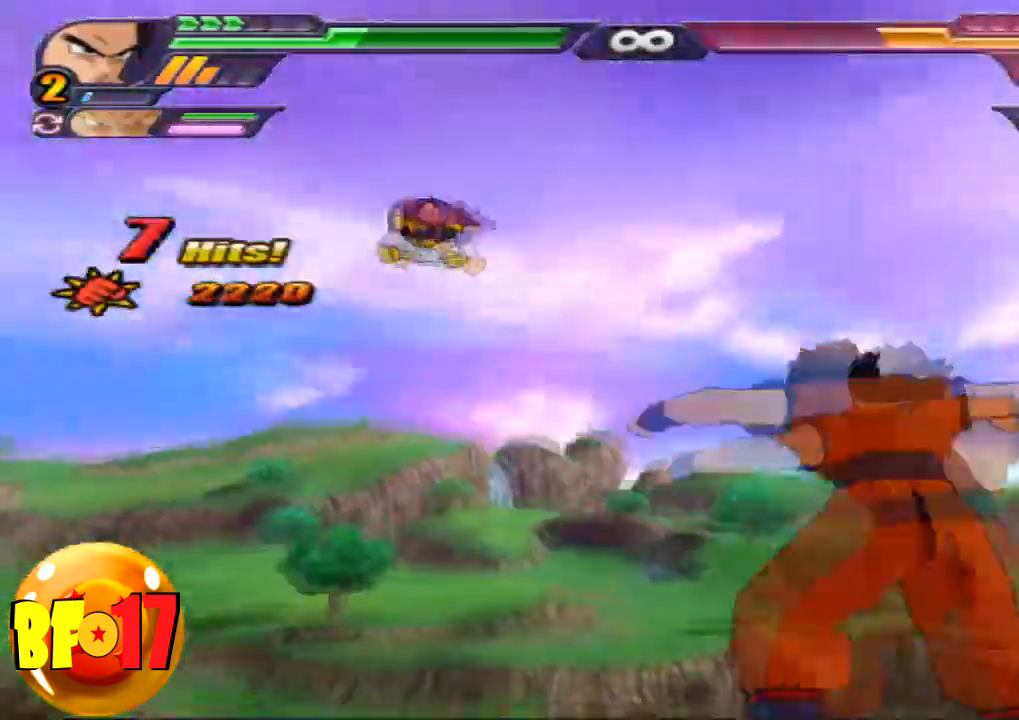
{"buttons": ["SQUARE"], "left_stick": "up-left", "right_stick": "center", "events": [[234, "R1", "down"], [334, "CROSS", "down"], [367, "R1", "up"], [467, "CROSS", "up"], [467, "L2", "up"], [467, "SQUARE", "down"], [501, "left_stick", "up-left"]]}
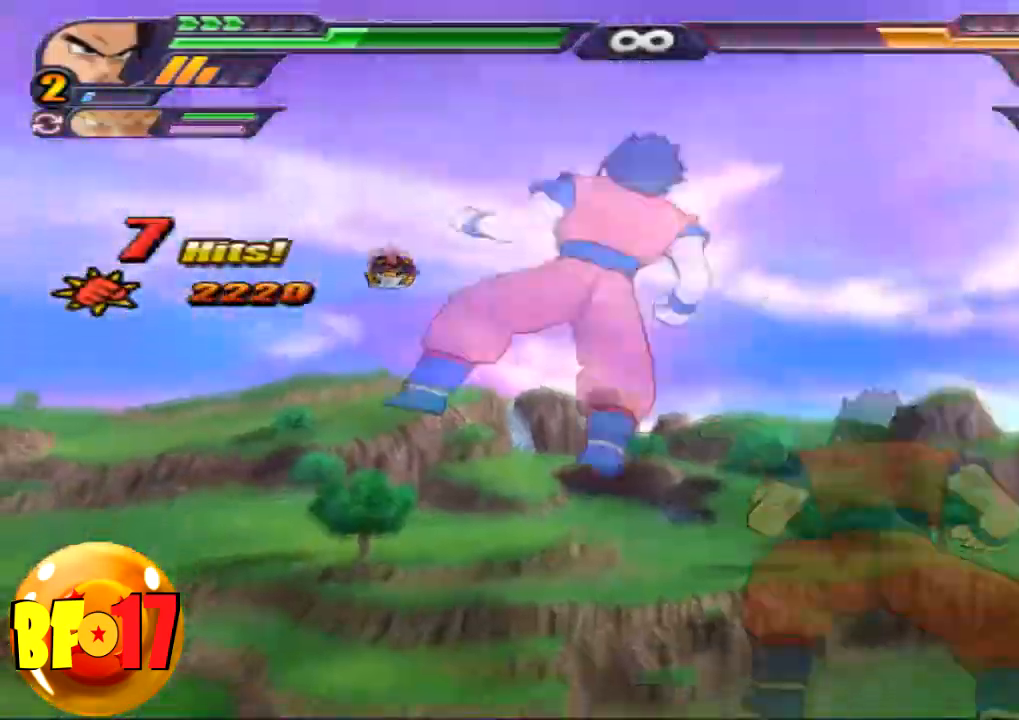
{"buttons": ["SQUARE"], "left_stick": "up-left", "right_stick": "center"}
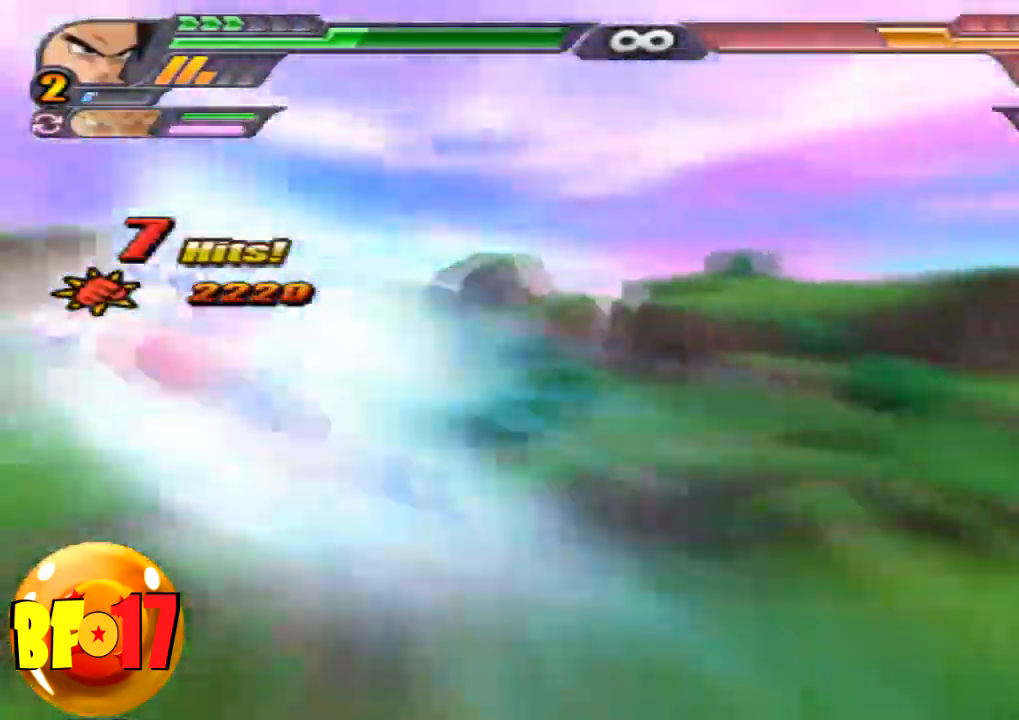
{"buttons": ["SQUARE"], "left_stick": "up-left", "right_stick": "center", "events": []}
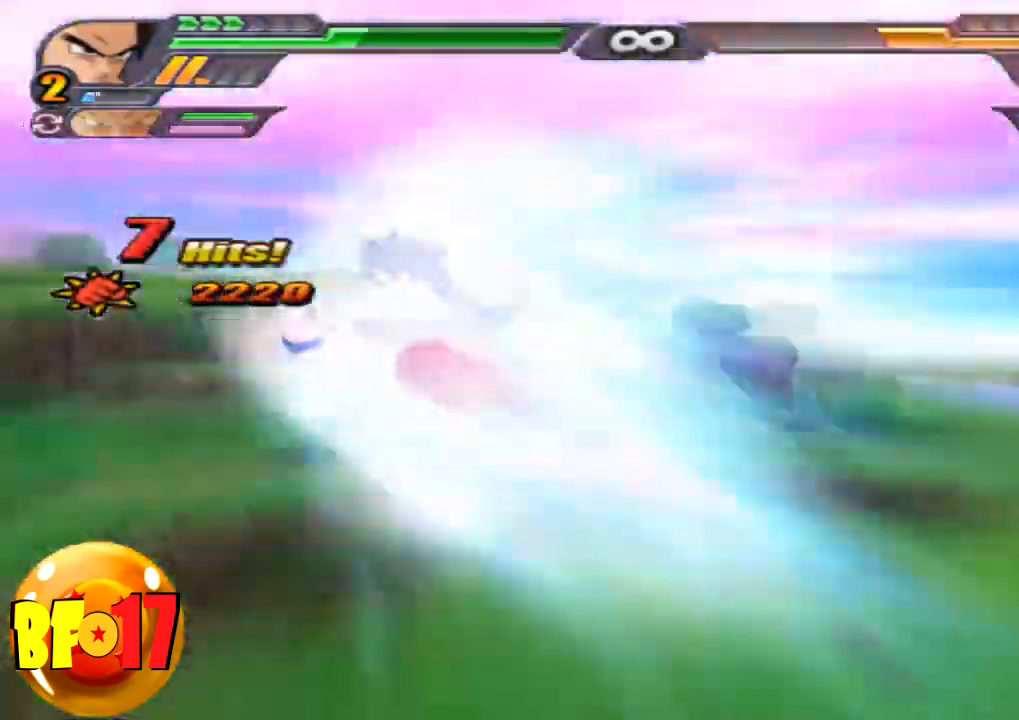
{"buttons": [], "left_stick": "up-left", "right_stick": "center"}
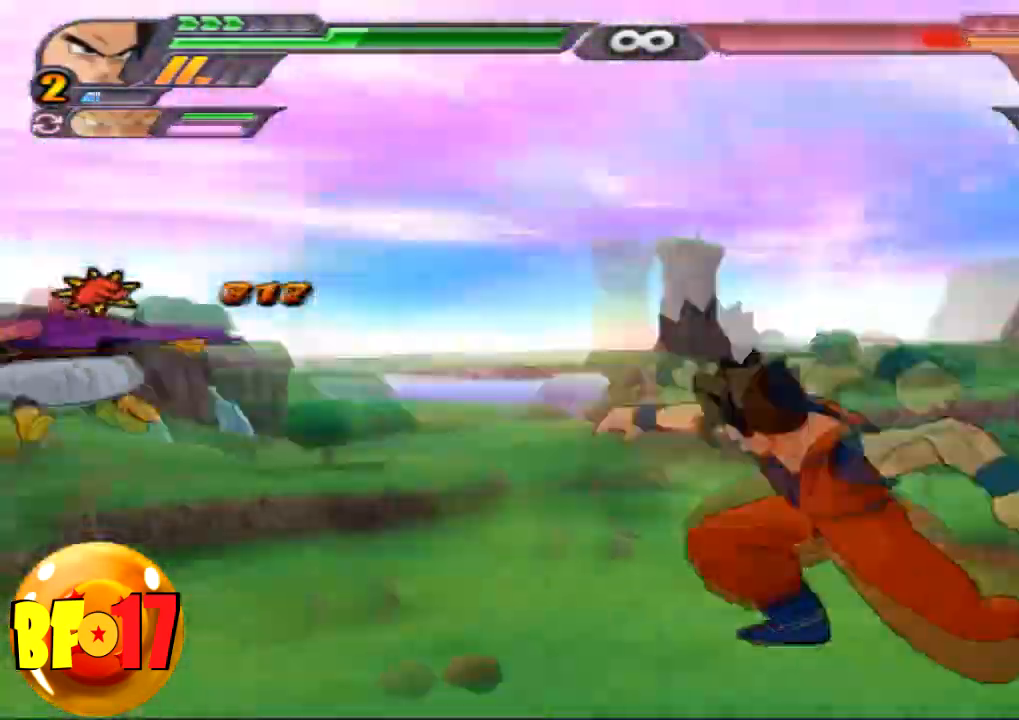
{"buttons": ["TRIANGLE", "L2"], "left_stick": "center", "right_stick": "center", "events": [[33, "TRIANGLE", "down"], [367, "left_stick", "center"], [434, "L2", "down"]]}
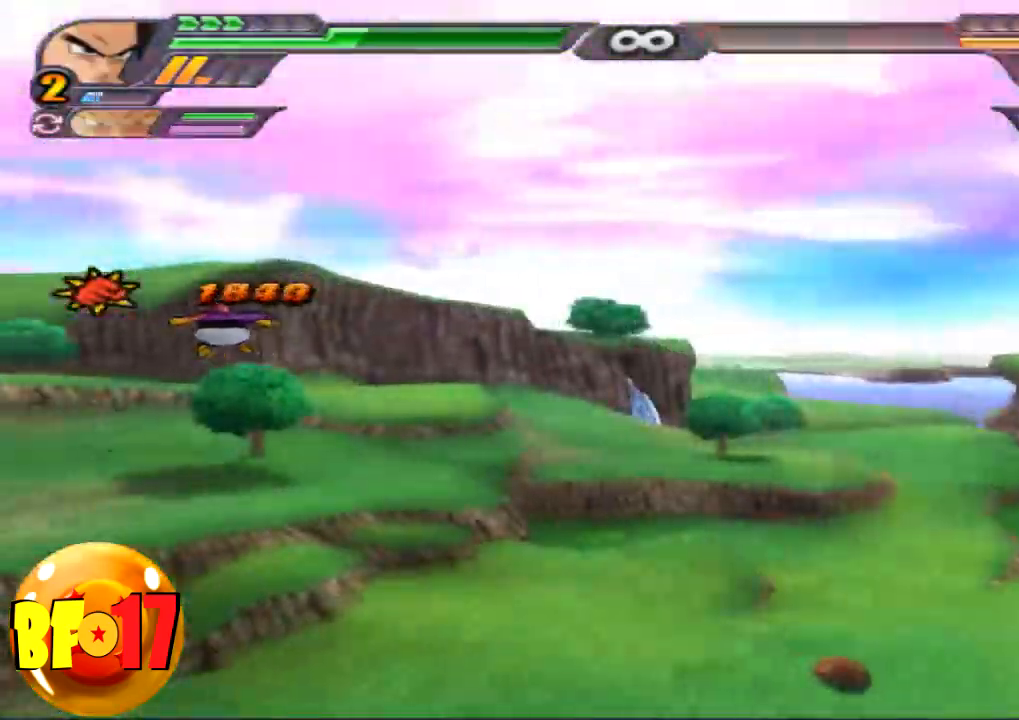
{"buttons": ["L2"], "left_stick": "center", "right_stick": "center", "events": [[66, "TRIANGLE", "up"]]}
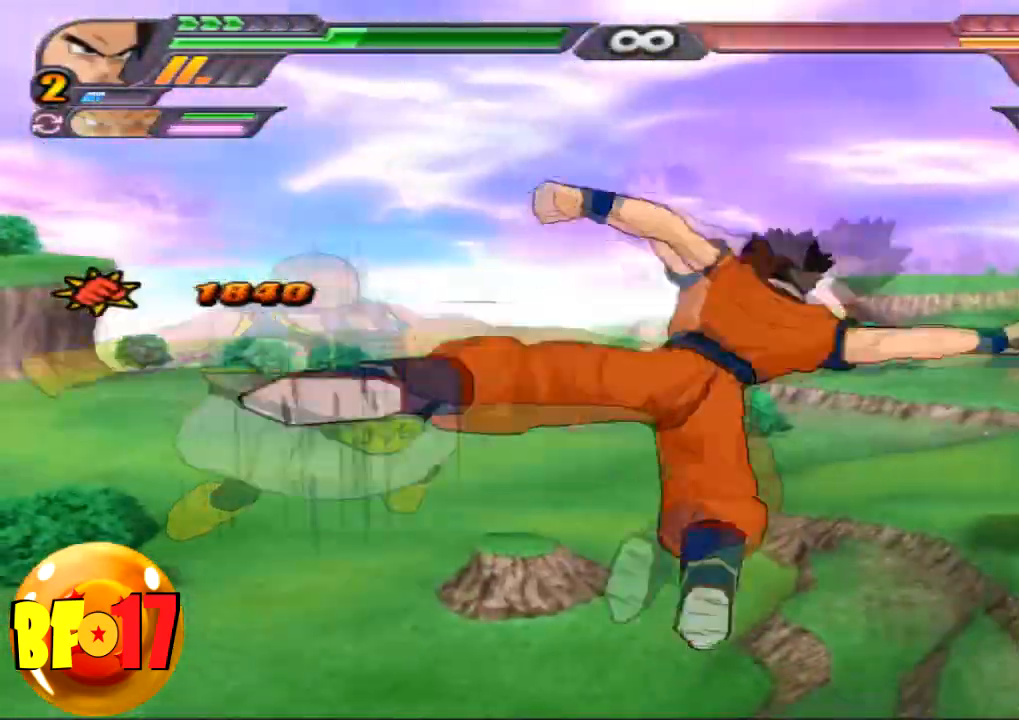
{"buttons": ["L2"], "left_stick": "center", "right_stick": "center", "events": [[367, "CIRCLE", "down"], [501, "CIRCLE", "up"]]}
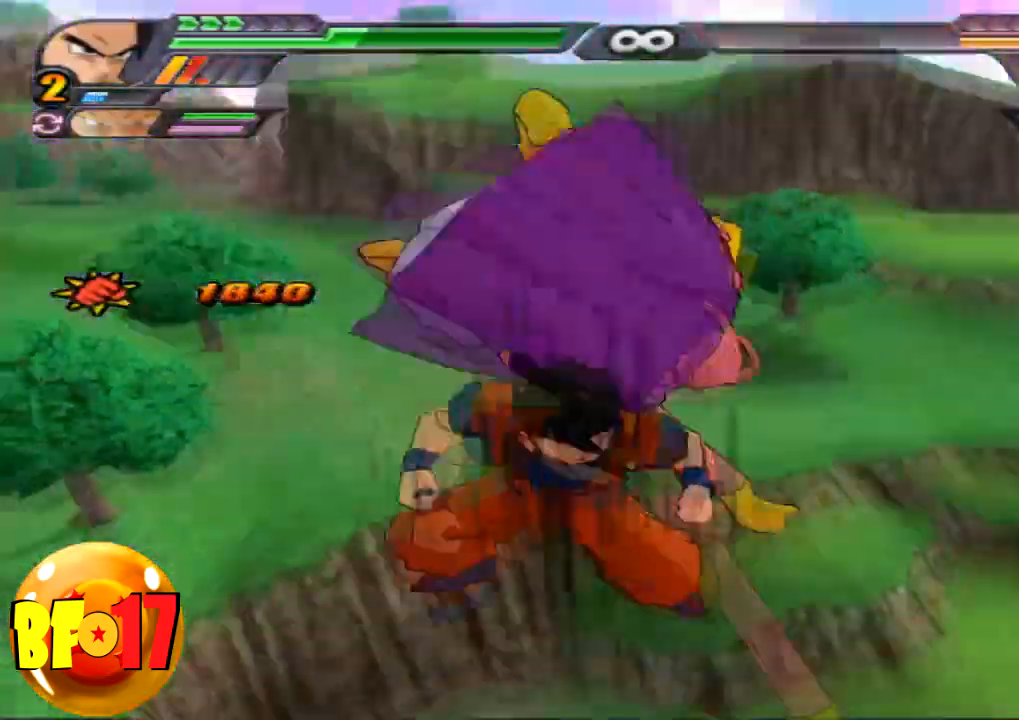
{"buttons": [], "left_stick": "center", "right_stick": "center", "events": [[33, "L2", "up"]]}
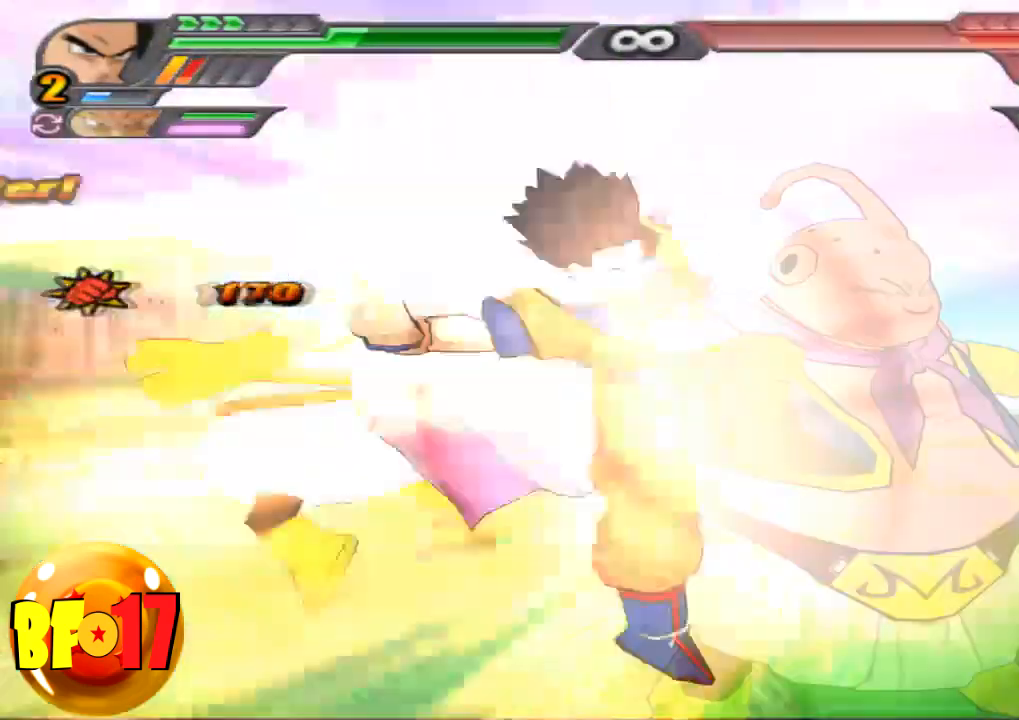
{"buttons": [], "left_stick": "center", "right_stick": "center", "events": [[267, "left_stick", "left"], [300, "TRIANGLE", "down"], [467, "TRIANGLE", "up"], [501, "left_stick", "center"]]}
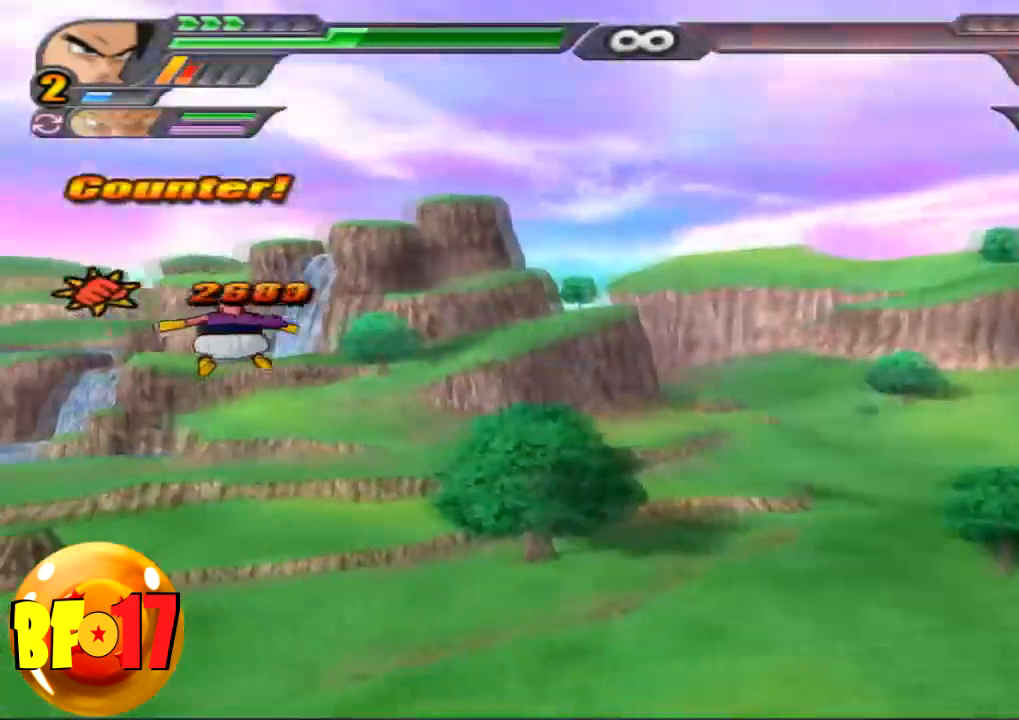
{"buttons": [], "left_stick": "center", "right_stick": "center", "events": [[66, "L2", "down"], [467, "L2", "up"]]}